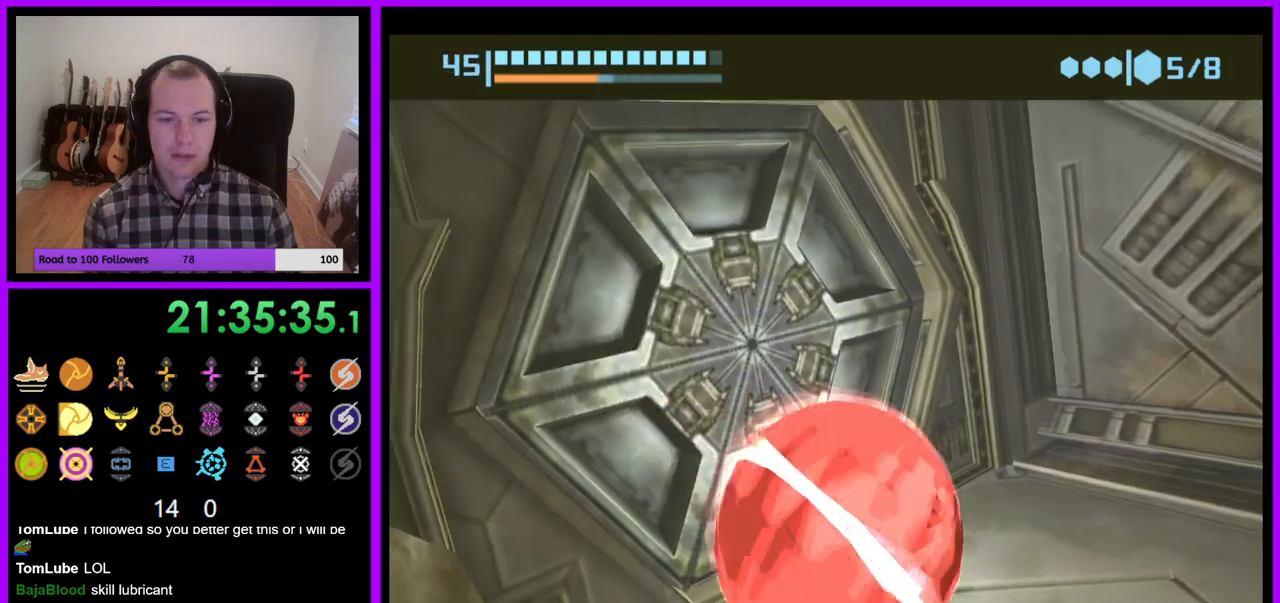
Gameplay with a controller (Nintendo layout); each line is a JSON object with the inputs held at the frame after it (dt_ms = milliseconds from this image to that frame). "events" lists button and stick changes between this image and that frame as [ms after this image, input, new state], when the widget could be followed in between. Not read: L3 R3.
{"dt_ms": 500, "buttons": ["B"], "left_stick": "up", "right_stick": "center", "events": [[117, "left_stick", "up-left"], [250, "left_stick", "up"]]}
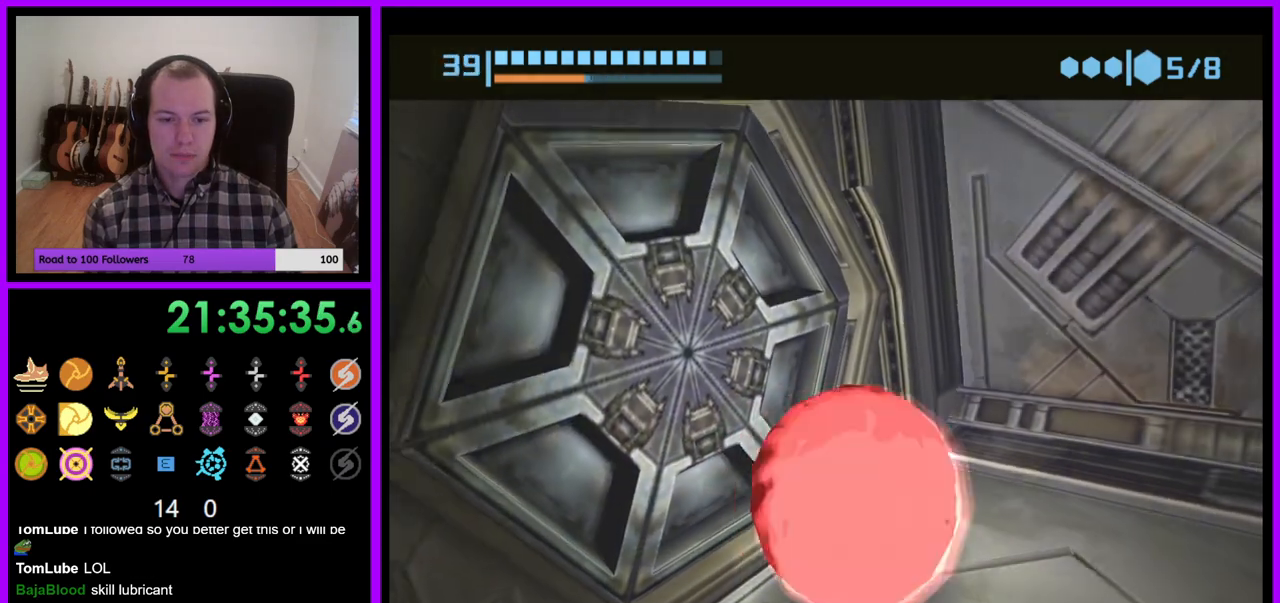
{"dt_ms": 500, "buttons": ["B"], "left_stick": "center", "right_stick": "center", "events": [[133, "left_stick", "center"]]}
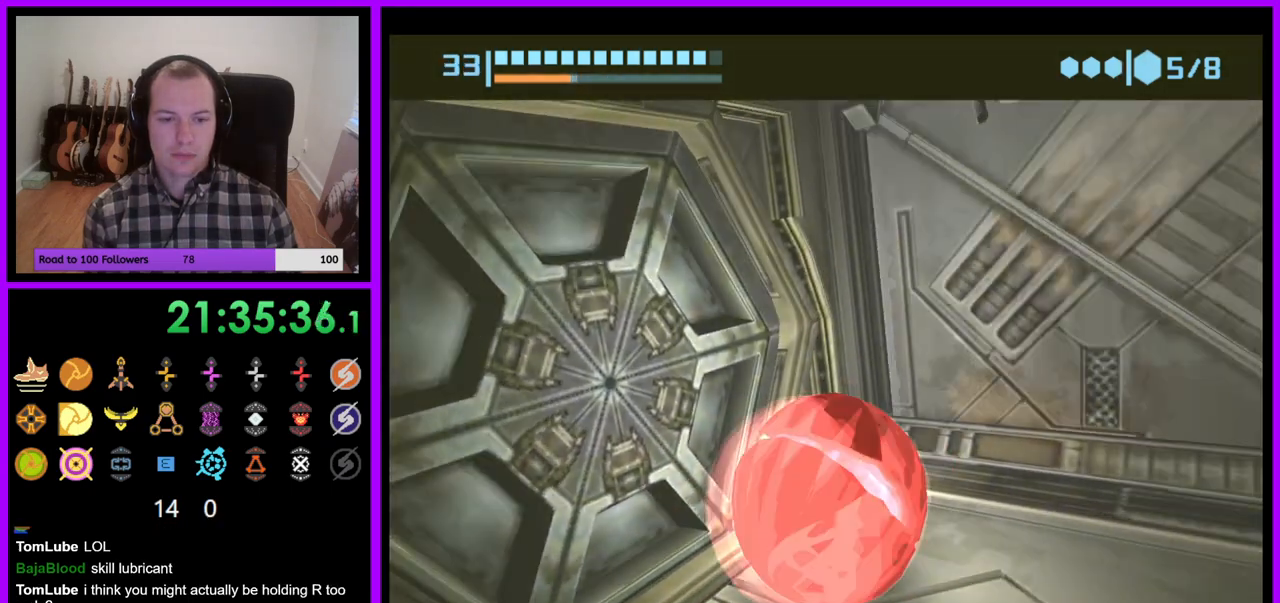
{"dt_ms": 500, "buttons": ["B"], "left_stick": "right", "right_stick": "center", "events": [[67, "left_stick", "up-right"], [250, "left_stick", "center"], [417, "left_stick", "right"]]}
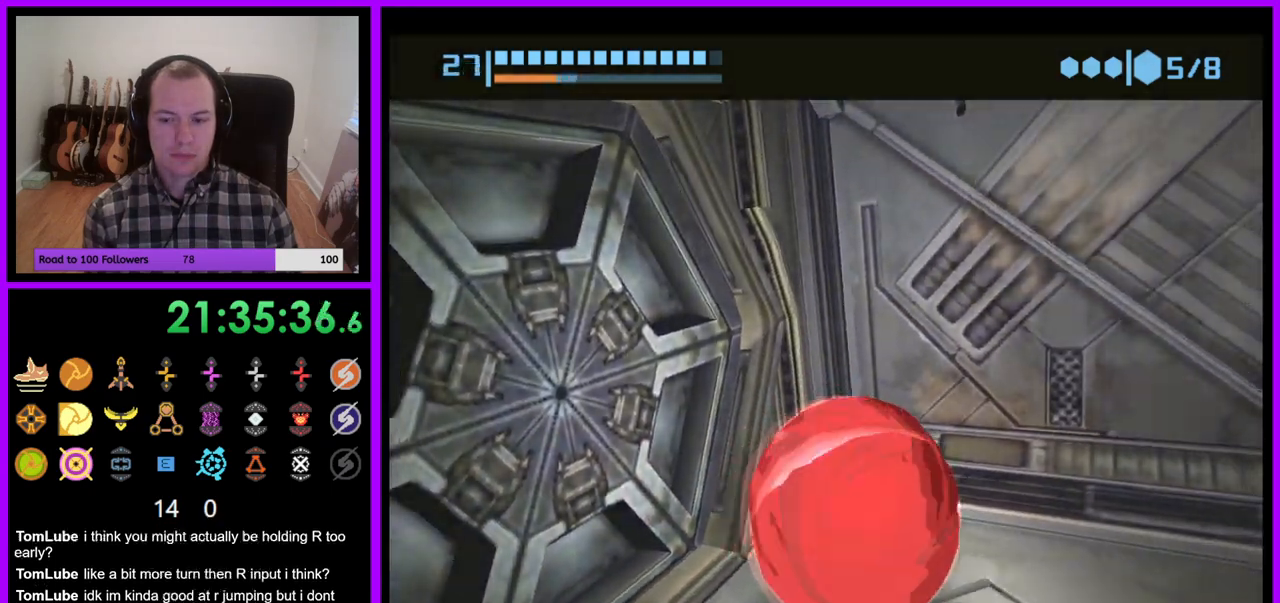
{"dt_ms": 500, "buttons": ["B"], "left_stick": "left", "right_stick": "center", "events": [[17, "left_stick", "center"], [350, "left_stick", "up-left"], [500, "left_stick", "left"]]}
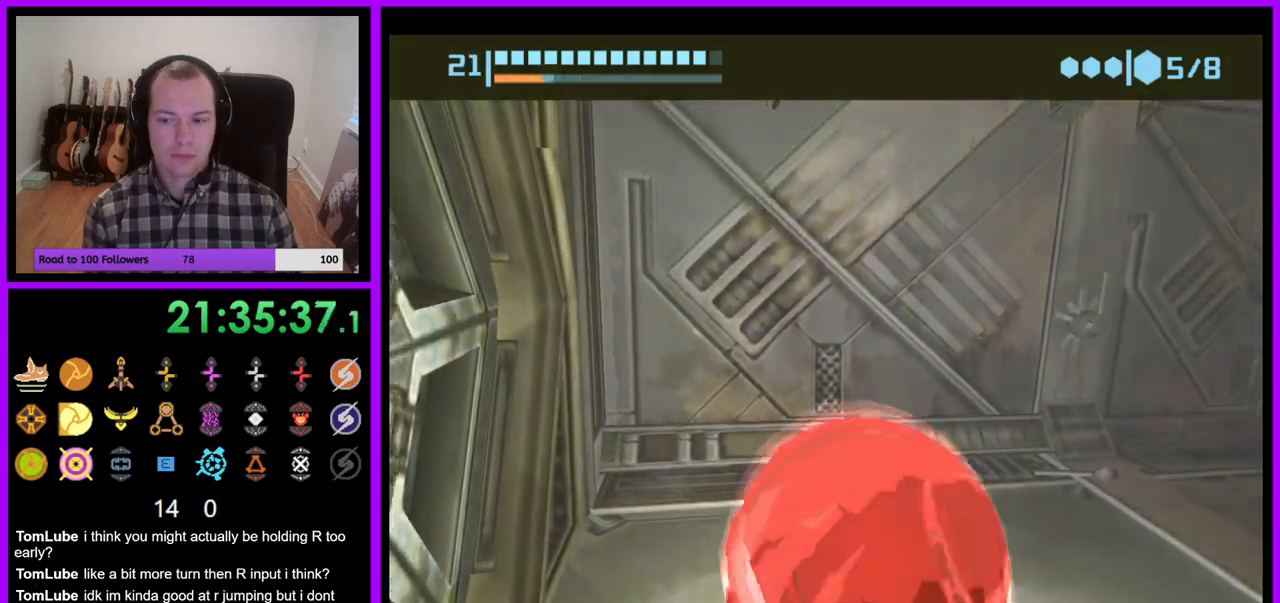
{"dt_ms": 500, "buttons": ["B"], "left_stick": "up-left", "right_stick": "center", "events": [[317, "left_stick", "up-left"]]}
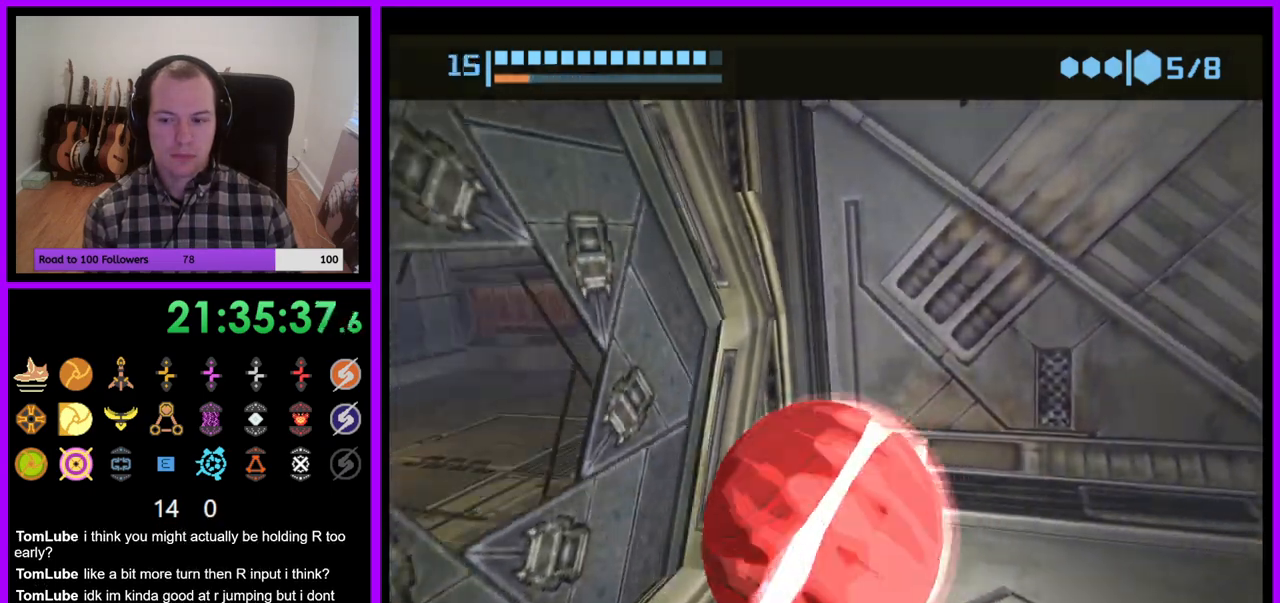
{"dt_ms": 500, "buttons": ["B"], "left_stick": "left", "right_stick": "center", "events": [[400, "left_stick", "left"]]}
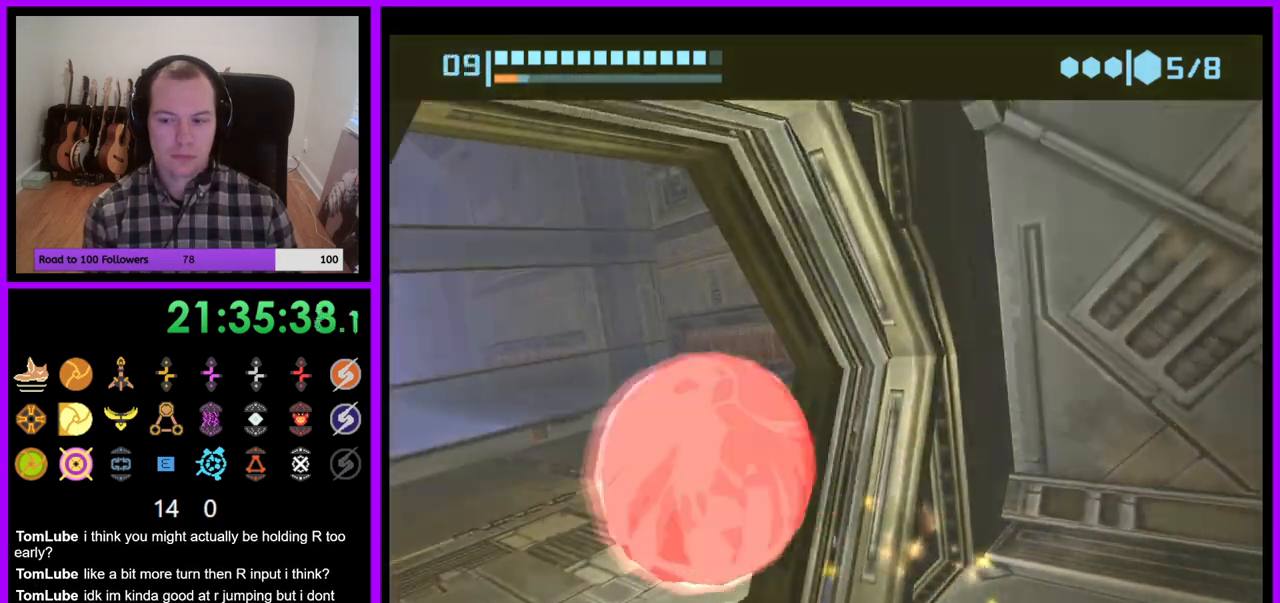
{"dt_ms": 500, "buttons": ["B"], "left_stick": "up-left", "right_stick": "center", "events": [[133, "left_stick", "up"], [383, "left_stick", "up-left"]]}
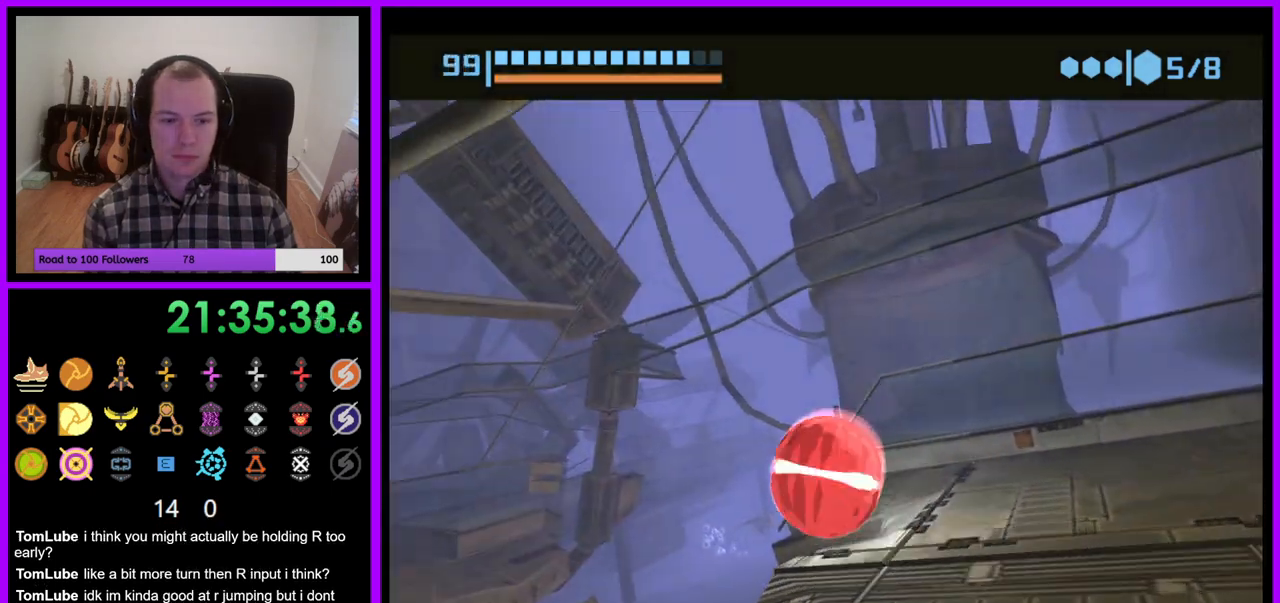
{"dt_ms": 500, "buttons": [], "left_stick": "up-right", "right_stick": "center", "events": [[117, "B", "up"], [233, "left_stick", "up-right"], [383, "X", "down"], [483, "X", "up"]]}
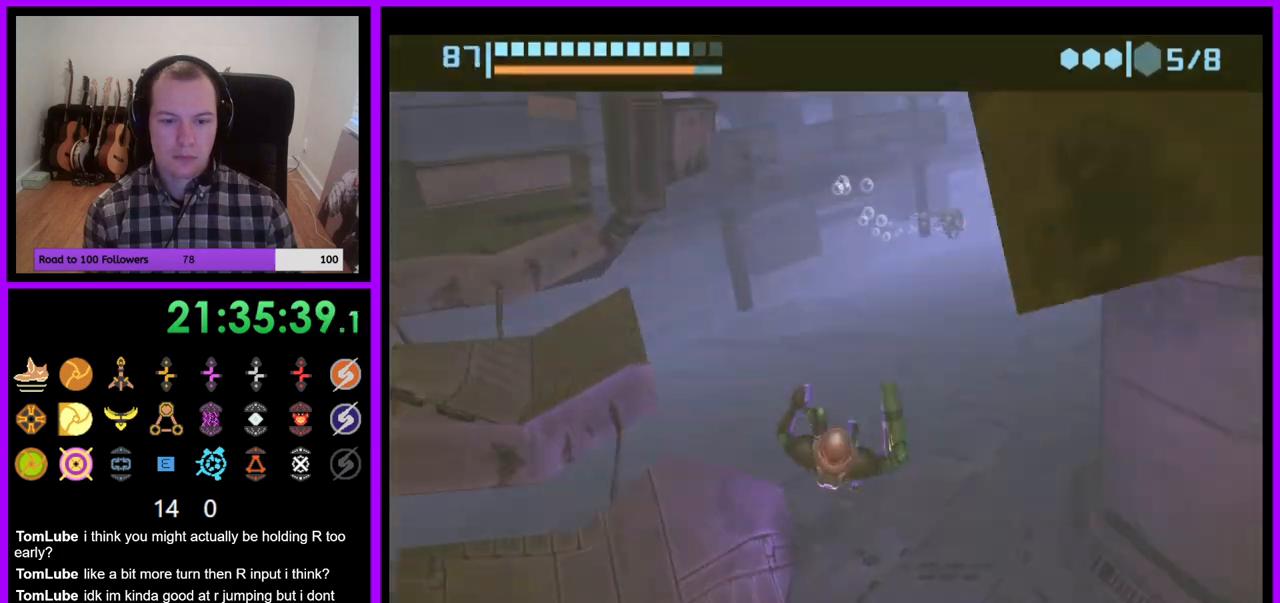
{"dt_ms": 500, "buttons": [], "left_stick": "up-right", "right_stick": "center", "events": [[267, "left_stick", "up"], [500, "left_stick", "up-right"]]}
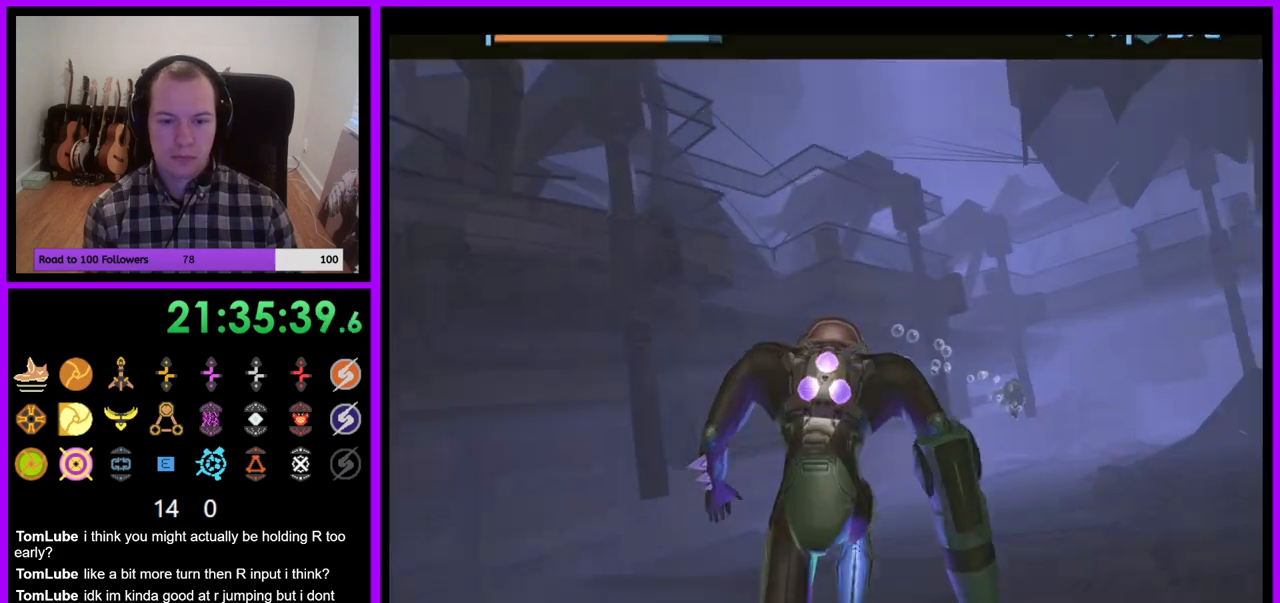
{"dt_ms": 500, "buttons": [], "left_stick": "right", "right_stick": "center", "events": [[367, "Z", "down"], [433, "left_stick", "right"], [483, "Z", "up"]]}
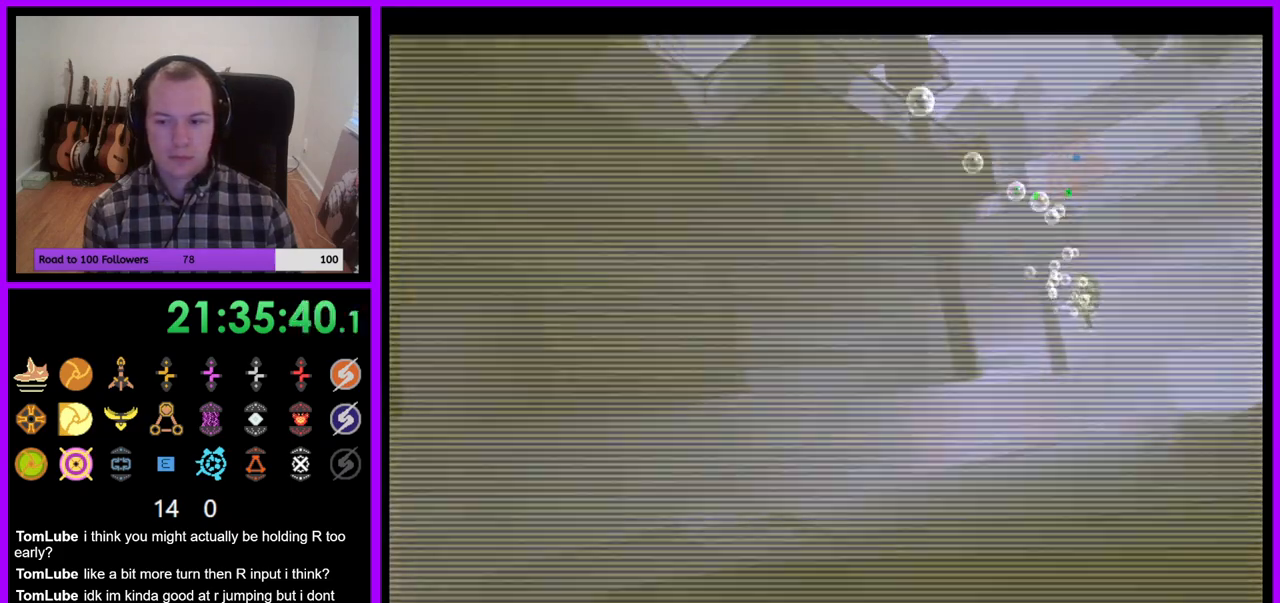
{"dt_ms": 500, "buttons": ["L1"], "left_stick": "up-right", "right_stick": "center", "events": [[117, "L1", "down"], [233, "left_stick", "up-right"], [250, "B", "down"], [333, "B", "up"]]}
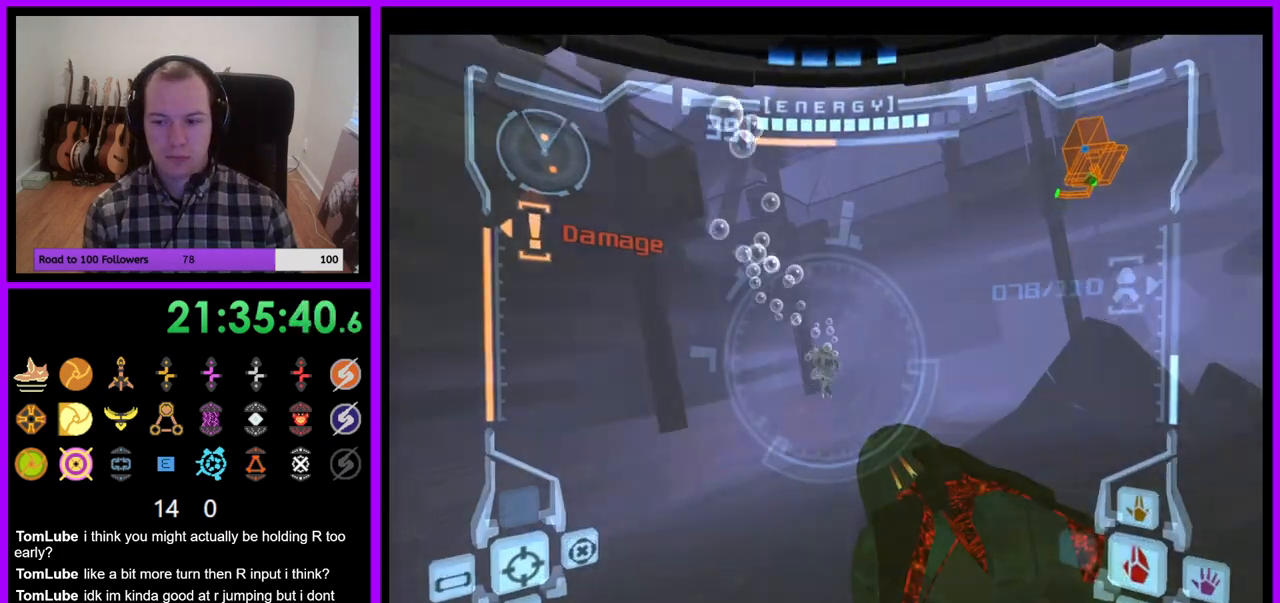
{"dt_ms": 500, "buttons": ["L1"], "left_stick": "right", "right_stick": "center", "events": [[33, "left_stick", "right"], [267, "B", "down"], [317, "B", "up"]]}
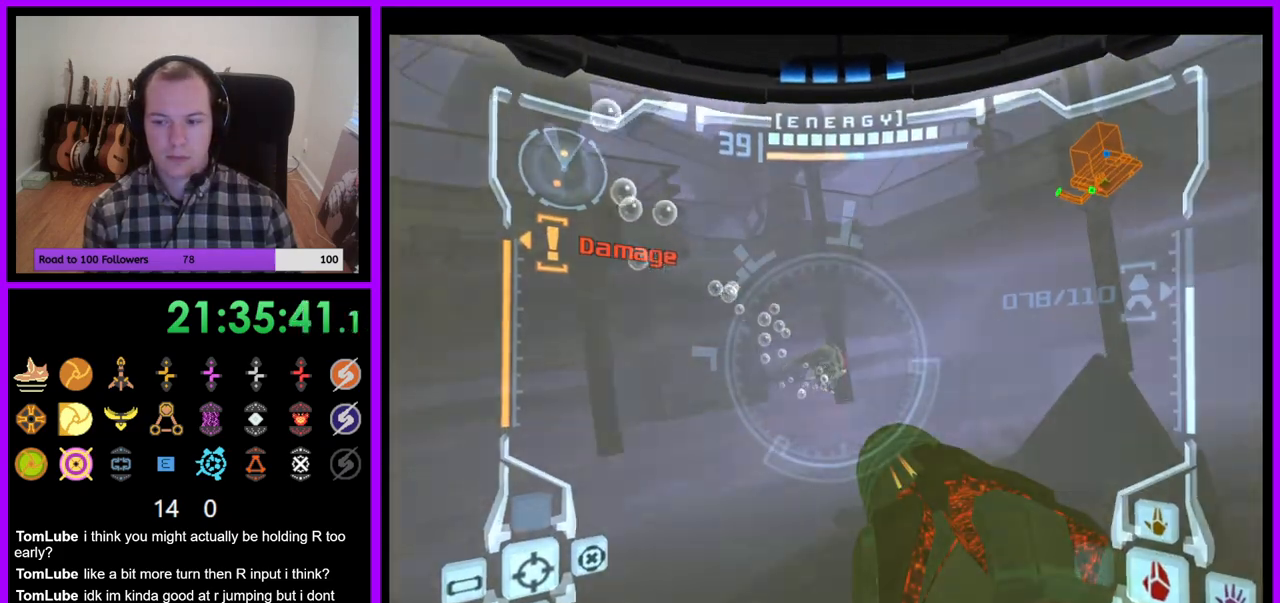
{"dt_ms": 500, "buttons": ["B"], "left_stick": "up", "right_stick": "center", "events": [[50, "Z", "down"], [83, "L1", "up"], [100, "Z", "up"], [250, "left_stick", "up-right"], [350, "left_stick", "up"], [500, "B", "down"]]}
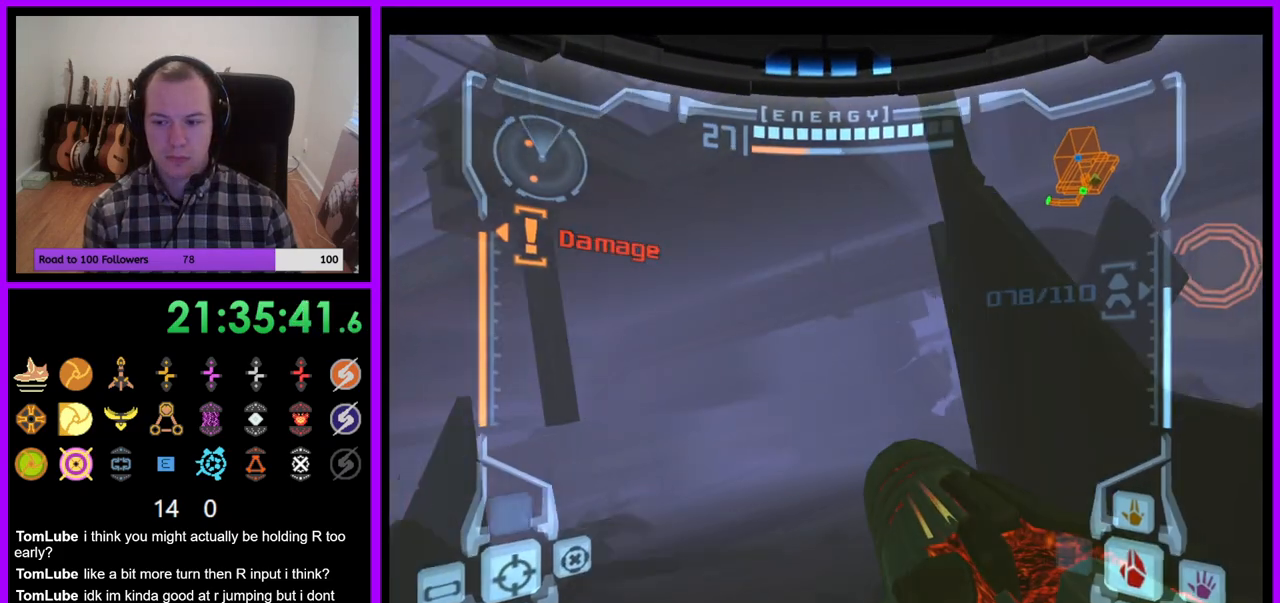
{"dt_ms": 500, "buttons": [], "left_stick": "up-right", "right_stick": "center", "events": [[17, "left_stick", "up-right"], [33, "L1", "down"], [83, "B", "up"], [217, "left_stick", "right"], [333, "L1", "up"], [450, "left_stick", "up-right"]]}
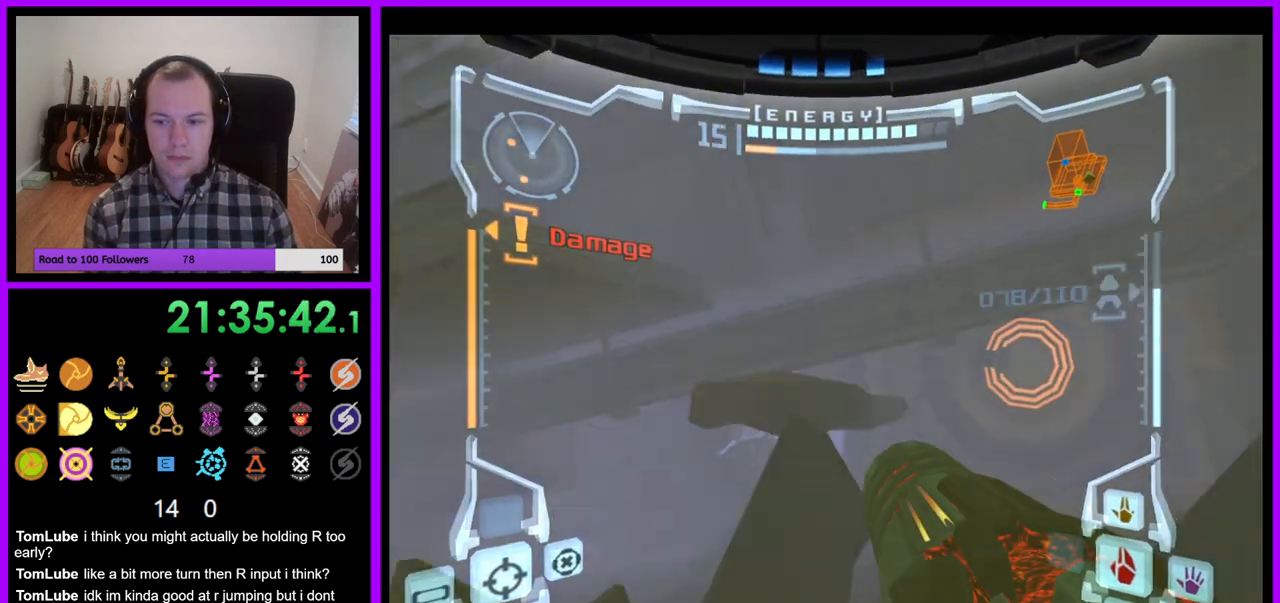
{"dt_ms": 500, "buttons": [], "left_stick": "up-left", "right_stick": "center", "events": [[33, "left_stick", "up"], [183, "B", "down"], [183, "left_stick", "up-left"], [333, "B", "up"]]}
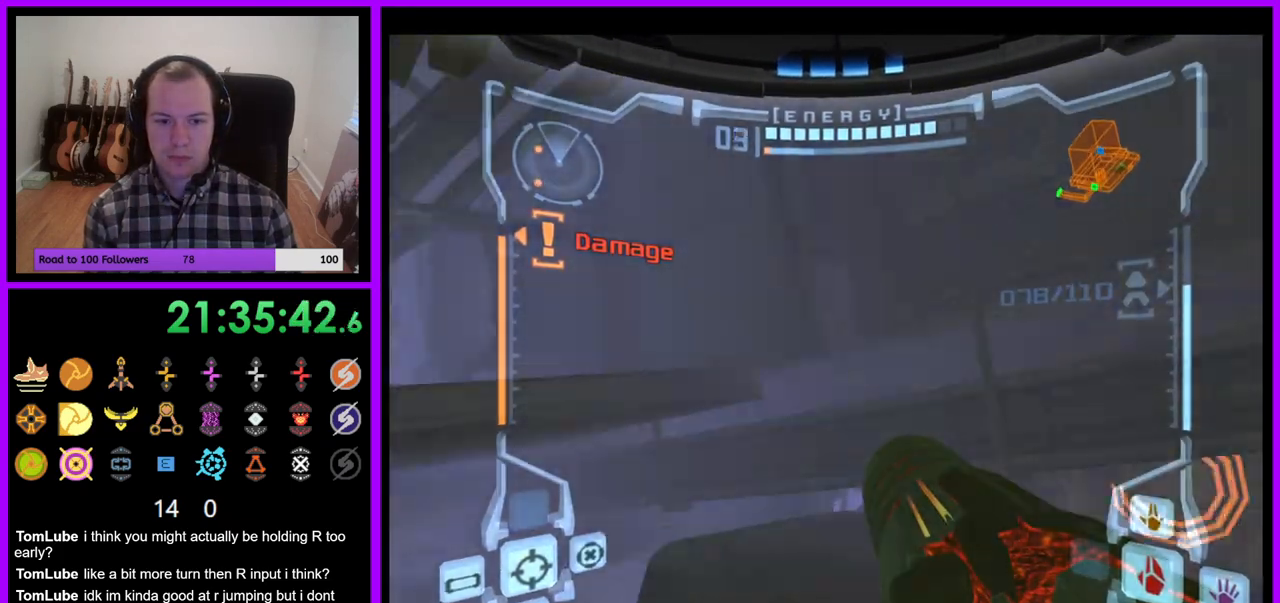
{"dt_ms": 1000, "buttons": ["B", "L1"], "left_stick": "center", "right_stick": "center"}
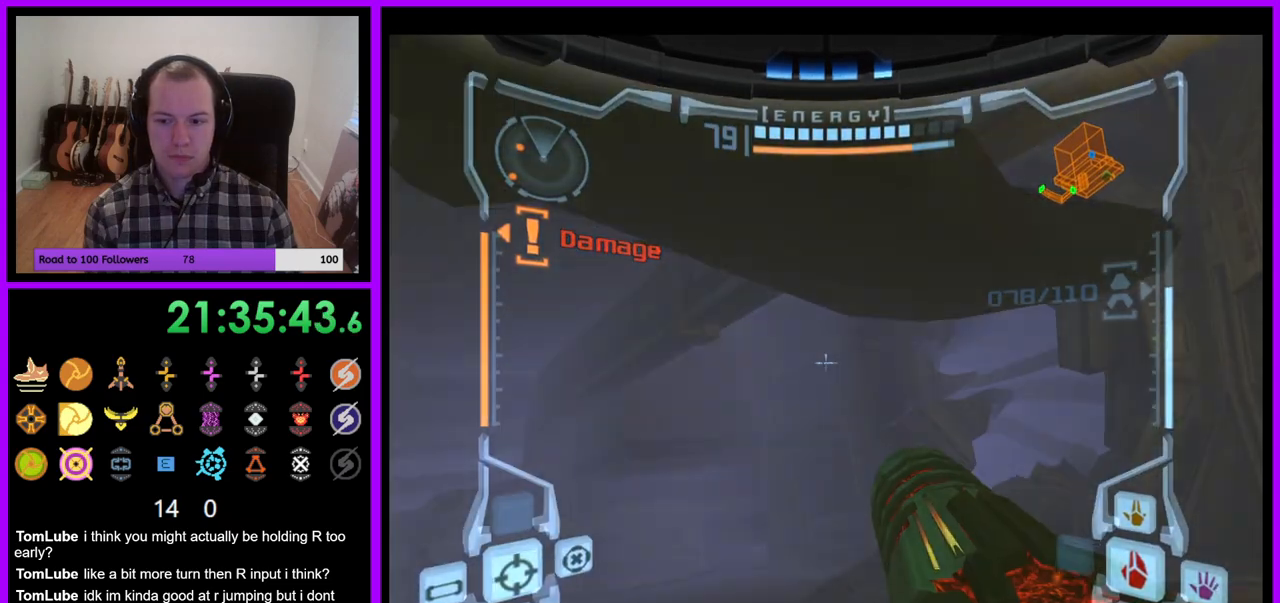
{"dt_ms": 500, "buttons": ["L1"], "left_stick": "up", "right_stick": "center", "events": [[133, "B", "up"], [183, "Z", "down"], [267, "Z", "up"], [367, "left_stick", "up"]]}
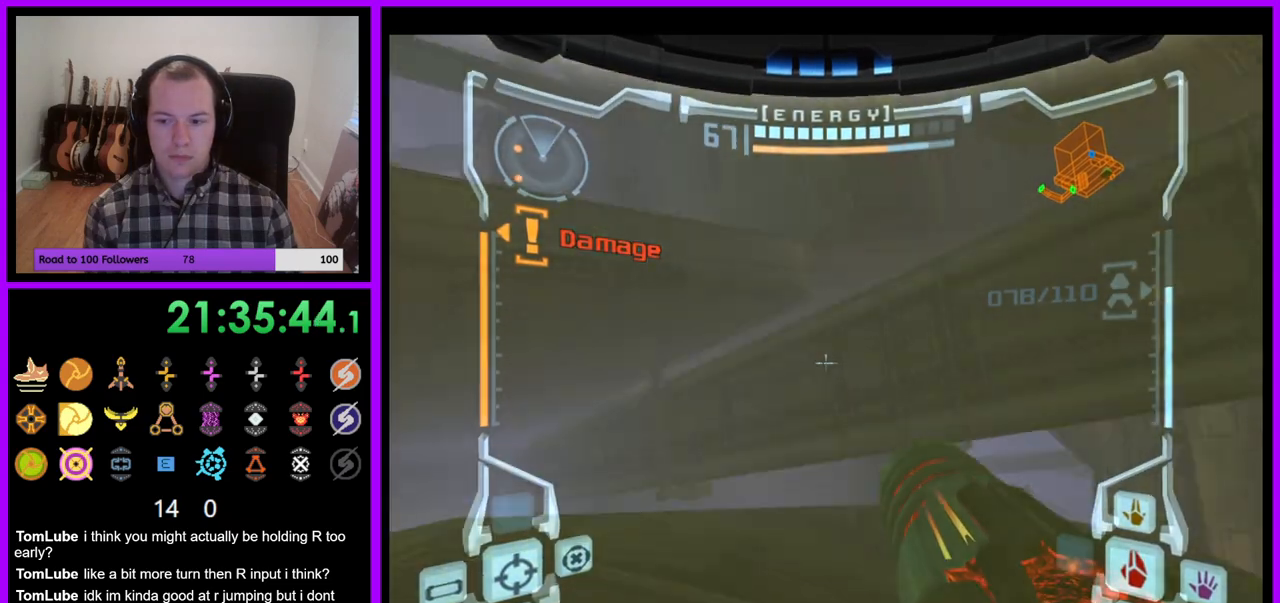
{"dt_ms": 500, "buttons": [], "left_stick": "up-left", "right_stick": "center", "events": [[83, "left_stick", "up-left"], [100, "B", "down"], [233, "B", "up"], [450, "L1", "up"]]}
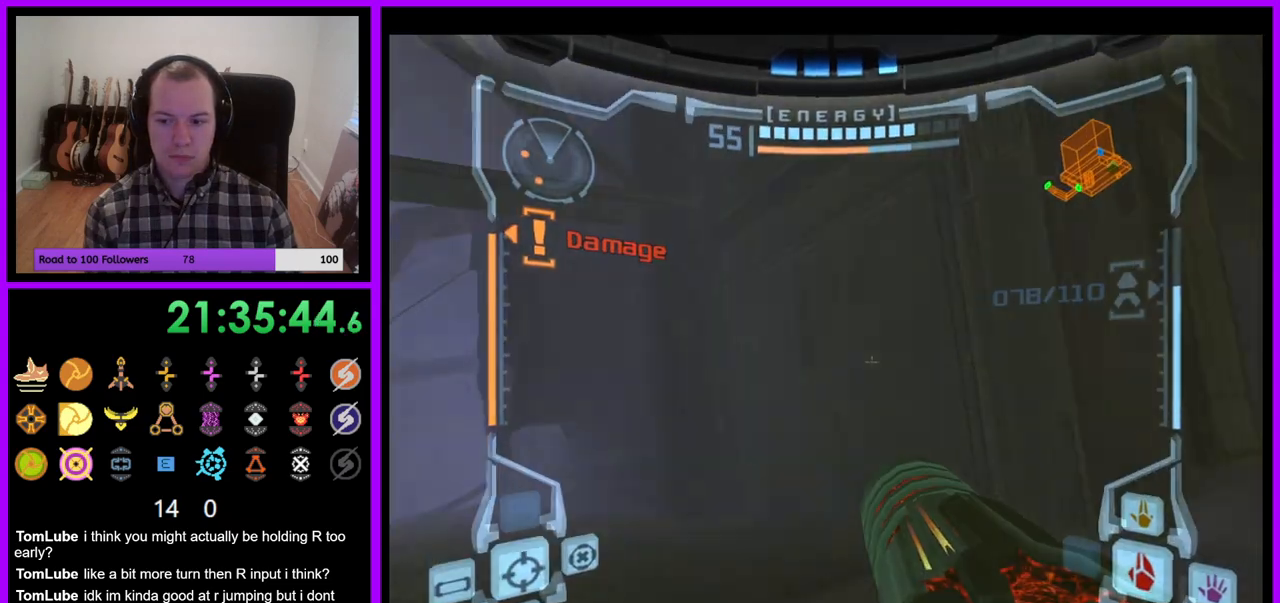
{"dt_ms": 500, "buttons": ["L1"], "left_stick": "up-left", "right_stick": "center", "events": [[117, "left_stick", "up"], [350, "left_stick", "up-left"], [400, "L1", "down"]]}
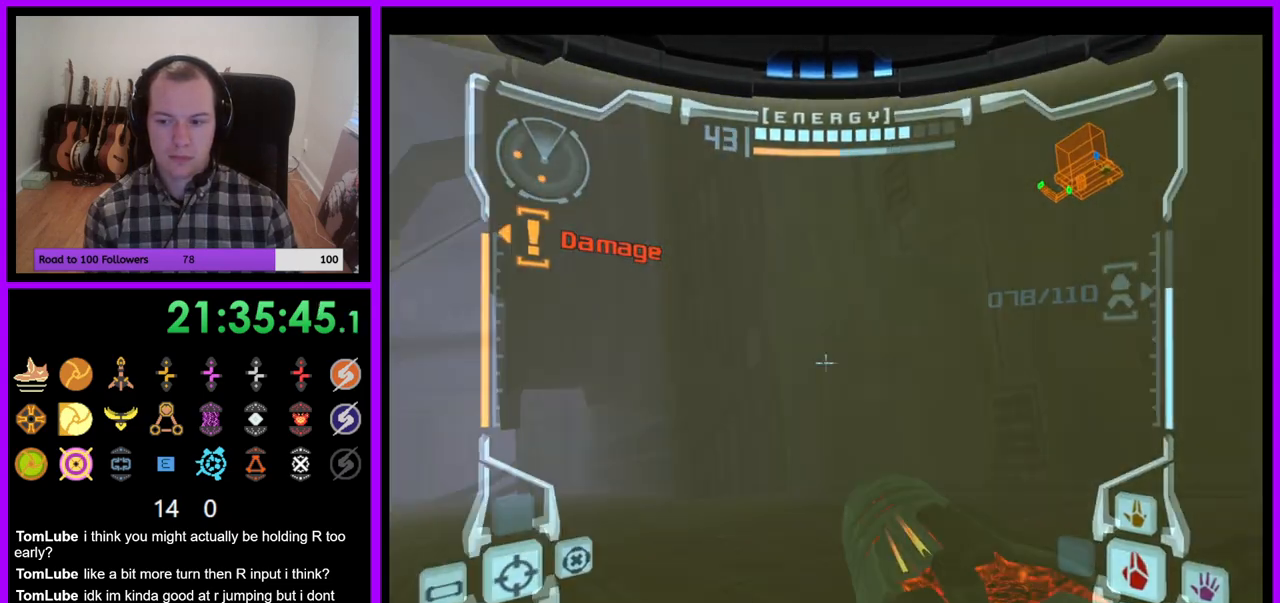
{"dt_ms": 500, "buttons": ["L1"], "left_stick": "center", "right_stick": "center", "events": [[200, "left_stick", "center"], [283, "left_stick", "down-right"], [400, "left_stick", "center"]]}
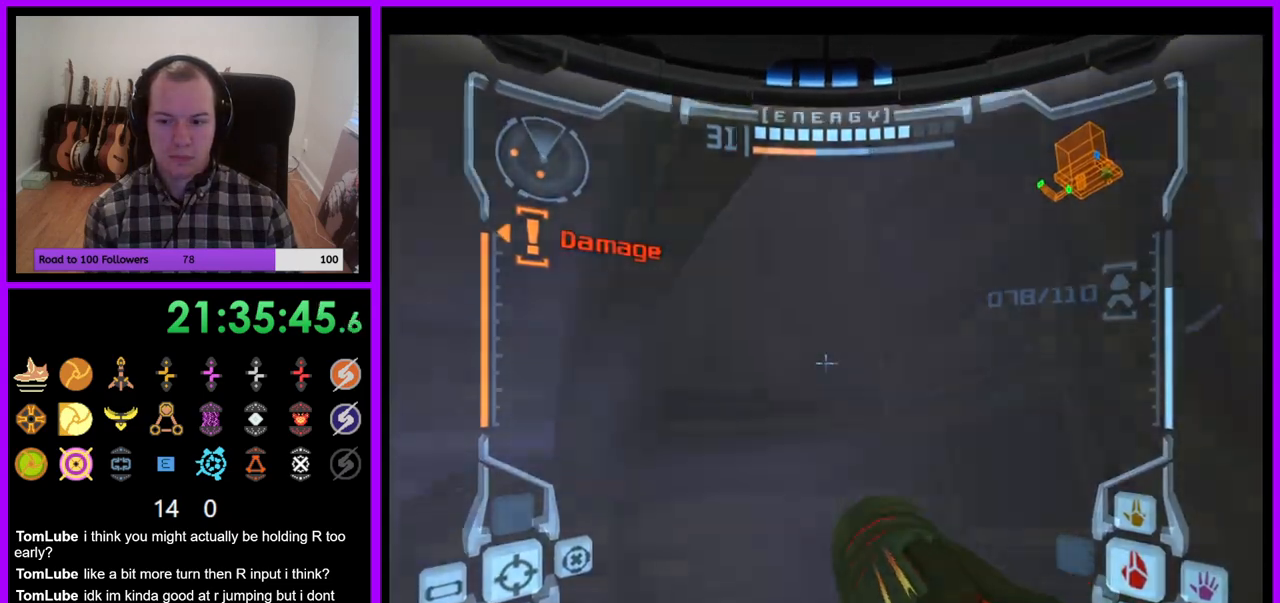
{"dt_ms": 1000, "buttons": ["L1"], "left_stick": "left", "right_stick": "center"}
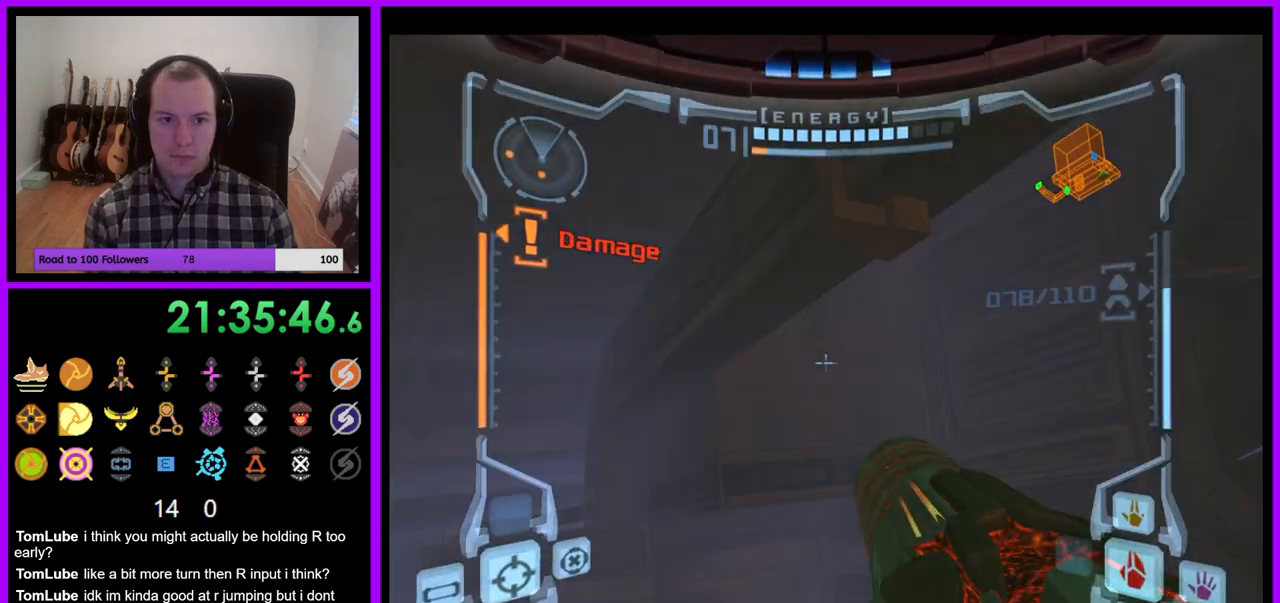
{"dt_ms": 1000, "buttons": ["B", "L1"], "left_stick": "up-right", "right_stick": "center"}
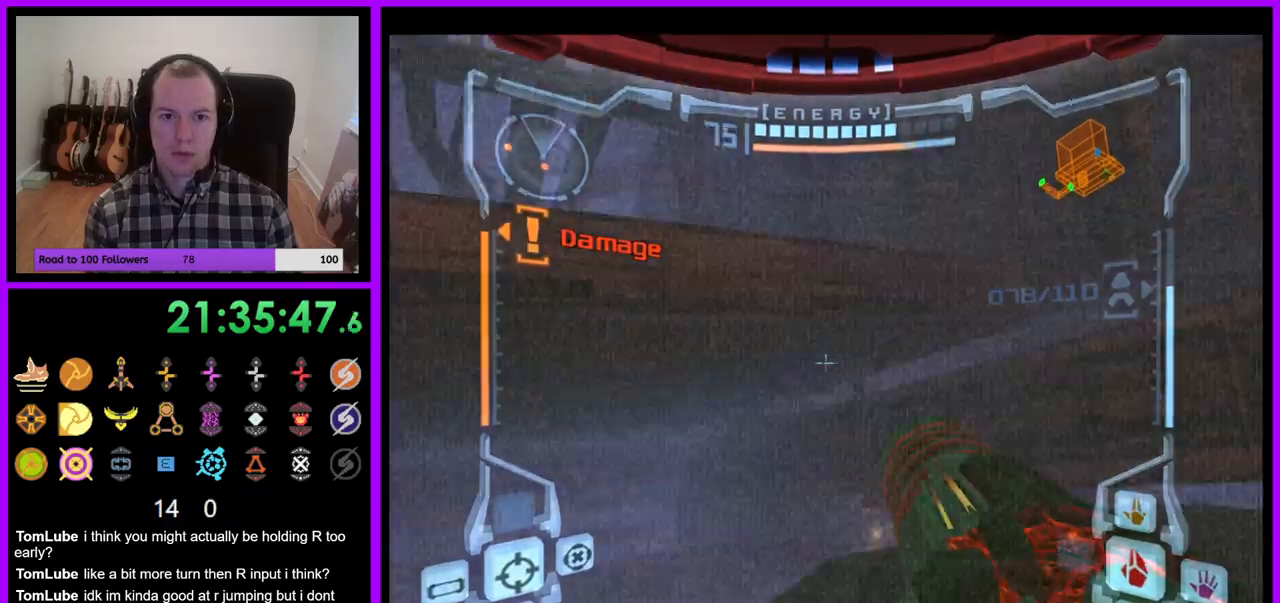
{"dt_ms": 500, "buttons": ["L1"], "left_stick": "center", "right_stick": "center"}
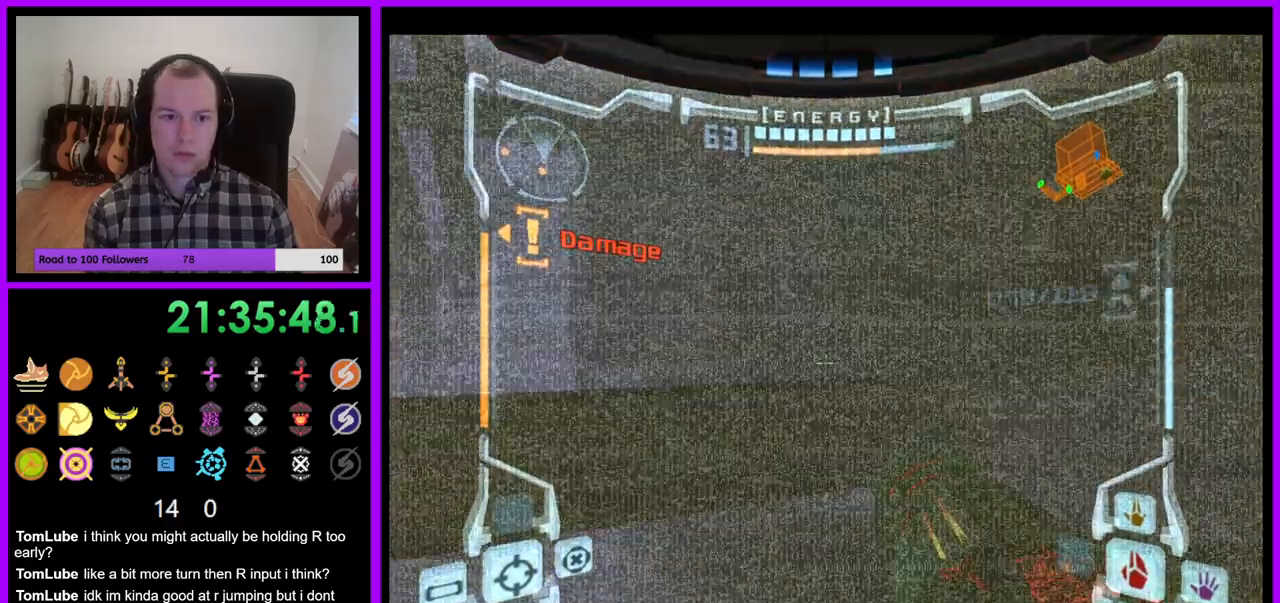
{"dt_ms": 500, "buttons": ["L1"], "left_stick": "left", "right_stick": "center", "events": [[233, "B", "down"], [367, "B", "up"], [367, "left_stick", "left"]]}
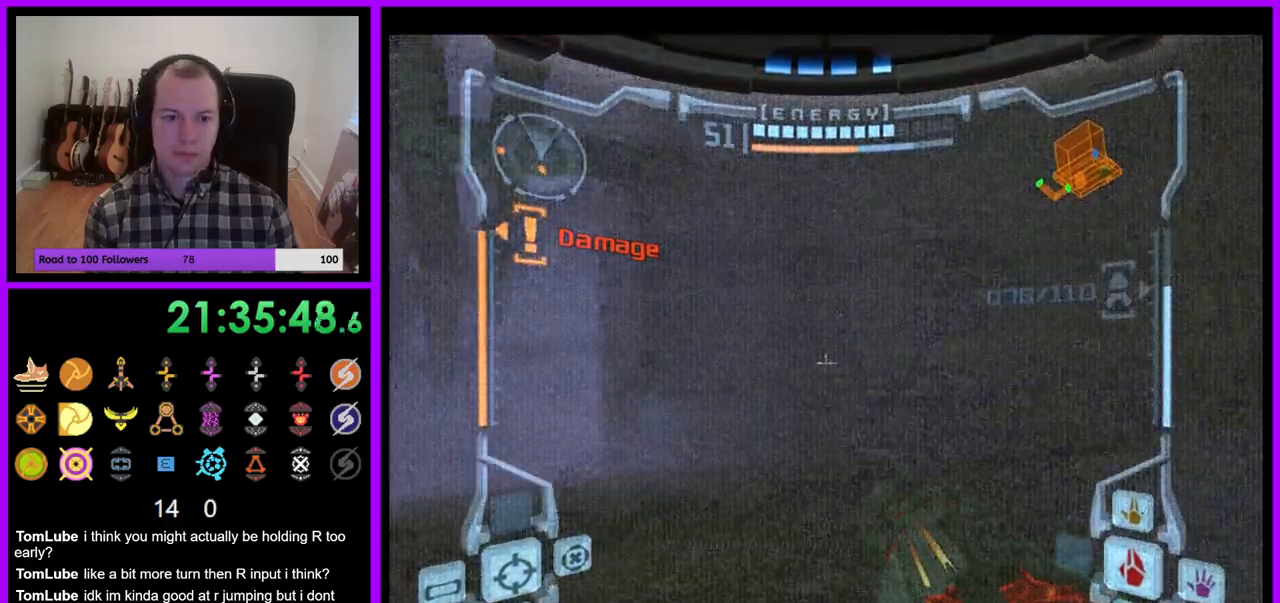
{"dt_ms": 500, "buttons": ["R1", "Z"], "left_stick": "up", "right_stick": "center", "events": [[50, "left_stick", "up-left"], [133, "B", "down"], [250, "B", "up"], [267, "Z", "down"], [433, "L1", "up"], [433, "R1", "down"], [500, "left_stick", "up"]]}
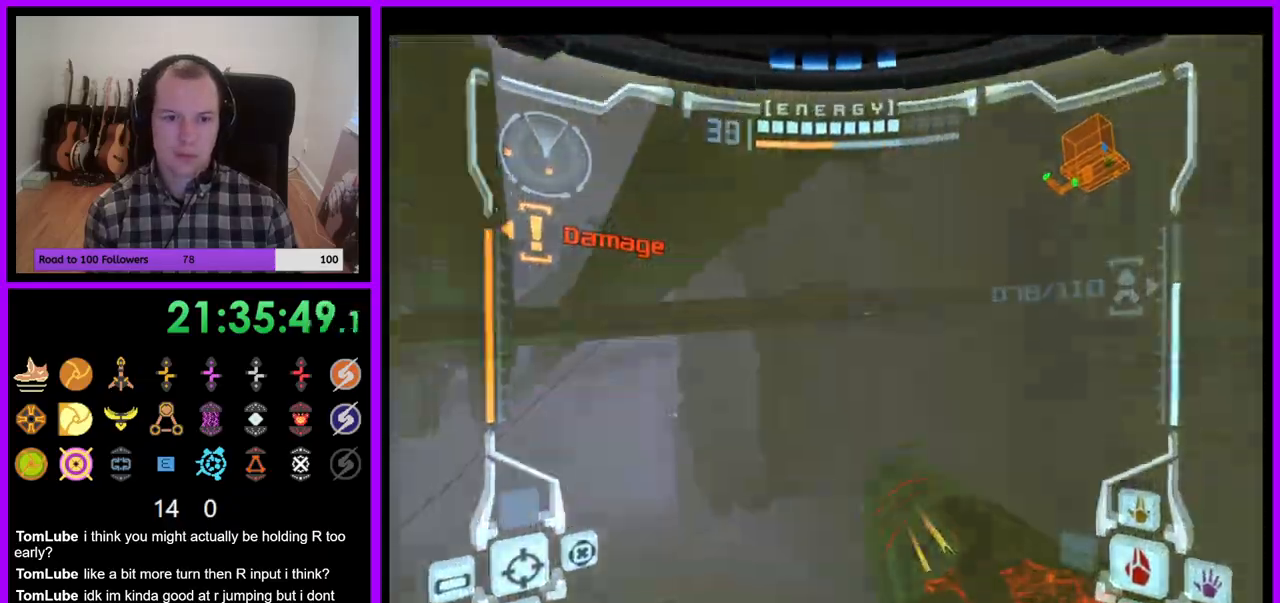
{"dt_ms": 500, "buttons": ["B", "L1"], "left_stick": "up-left", "right_stick": "center"}
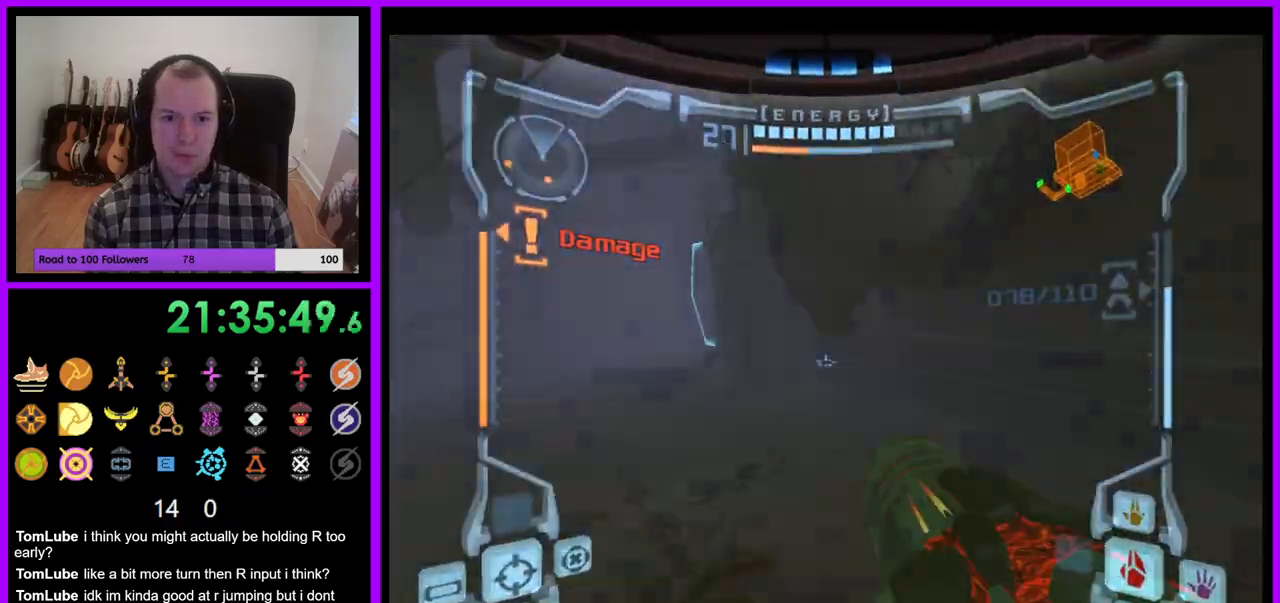
{"dt_ms": 500, "buttons": ["L1"], "left_stick": "up", "right_stick": "center", "events": [[100, "B", "up"], [217, "L1", "up"], [283, "R1", "down"], [283, "Z", "down"], [333, "left_stick", "up-right"], [450, "R1", "up"], [467, "Z", "up"], [467, "left_stick", "up"], [500, "L1", "down"]]}
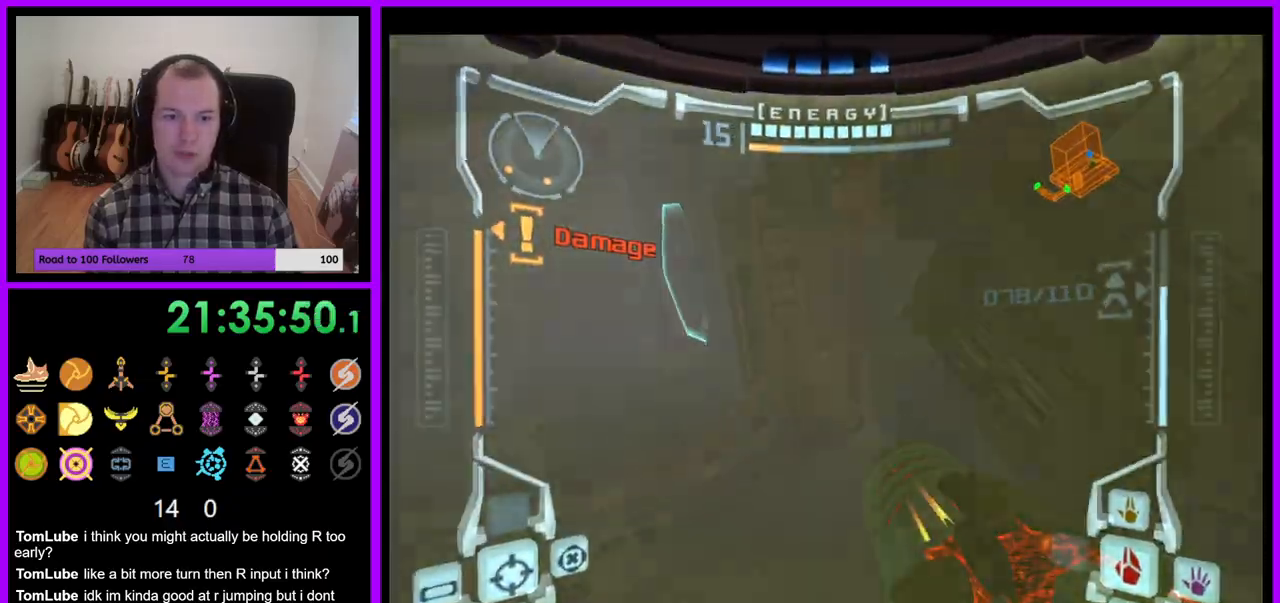
{"dt_ms": 500, "buttons": ["L1"], "left_stick": "up-left", "right_stick": "center", "events": [[83, "left_stick", "up-left"], [283, "L1", "up"], [400, "L1", "down"]]}